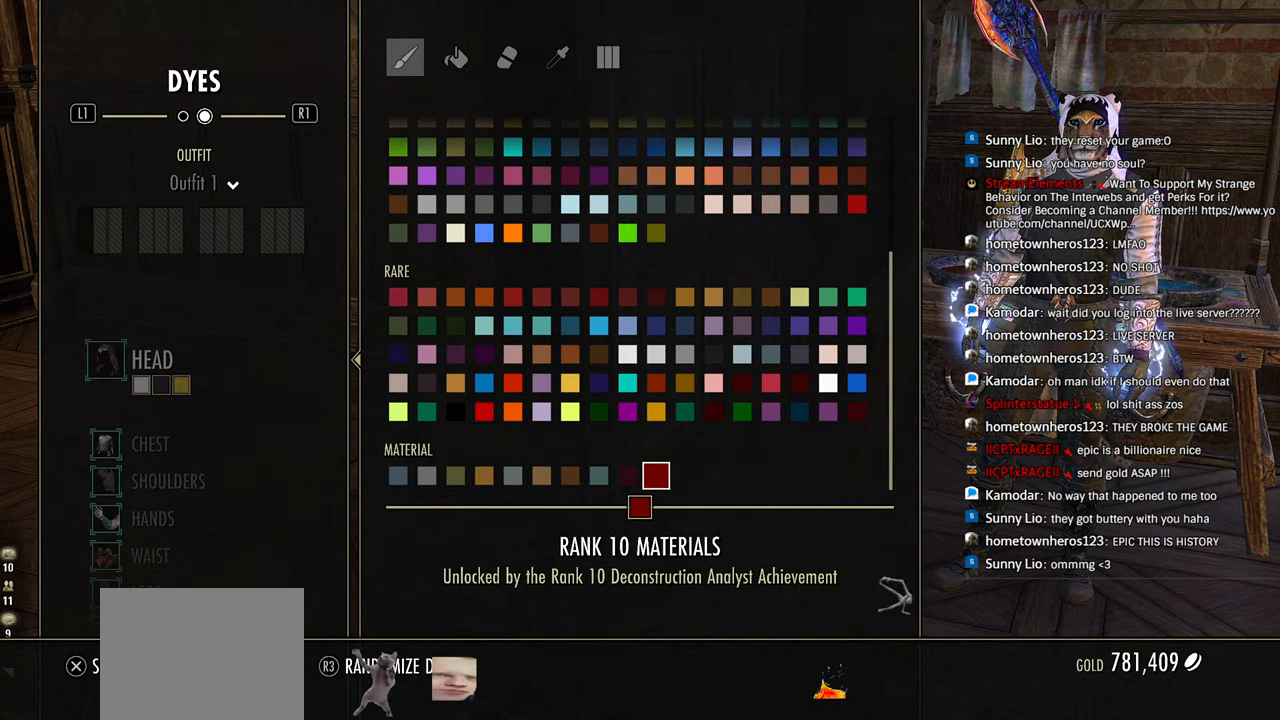
Gameplay with a controller (PlayStation layout); each line is a JSON object with the inputs held at the frame after it. "events" lists button and stick changes between this image and that frame as [ms after this image, input, new state], when the widget could be followed in between.
{"buttons": [], "left_stick": "center", "right_stick": "center", "events": [[383, "DPAD_UP", "down"], [450, "DPAD_UP", "up"]]}
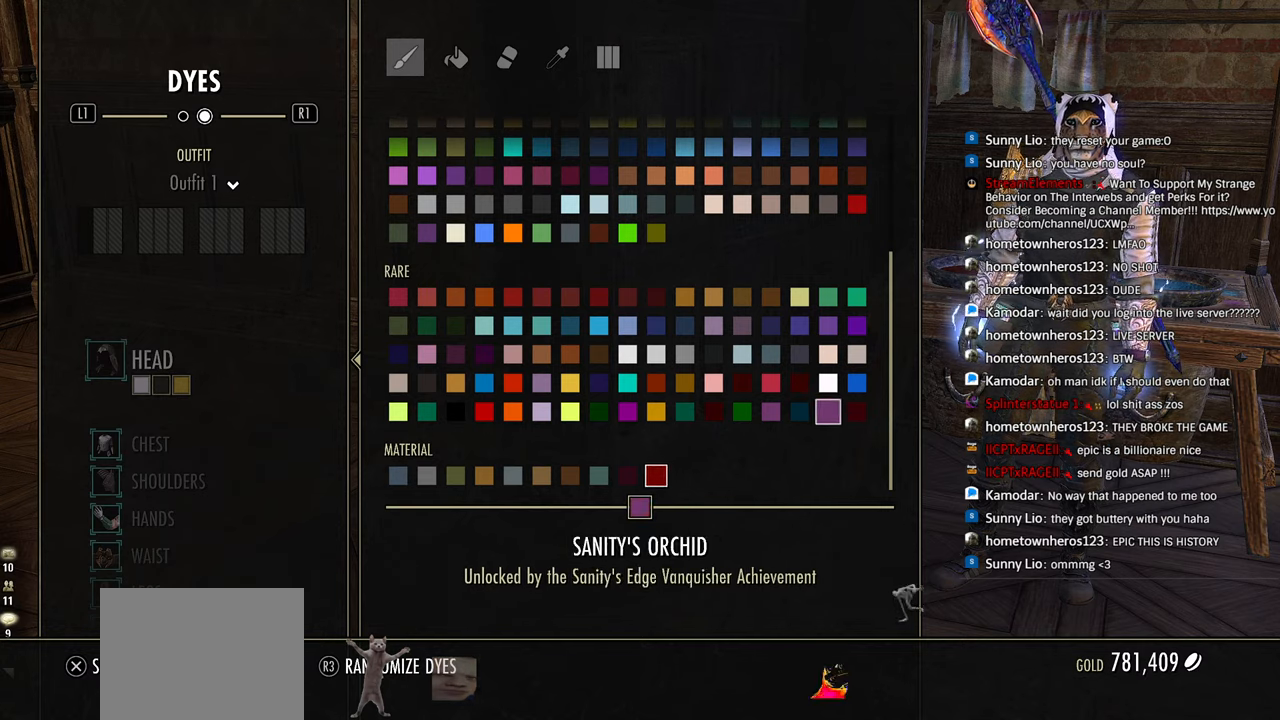
{"buttons": [], "left_stick": "center", "right_stick": "center", "events": [[100, "DPAD_UP", "down"], [150, "DPAD_UP", "up"]]}
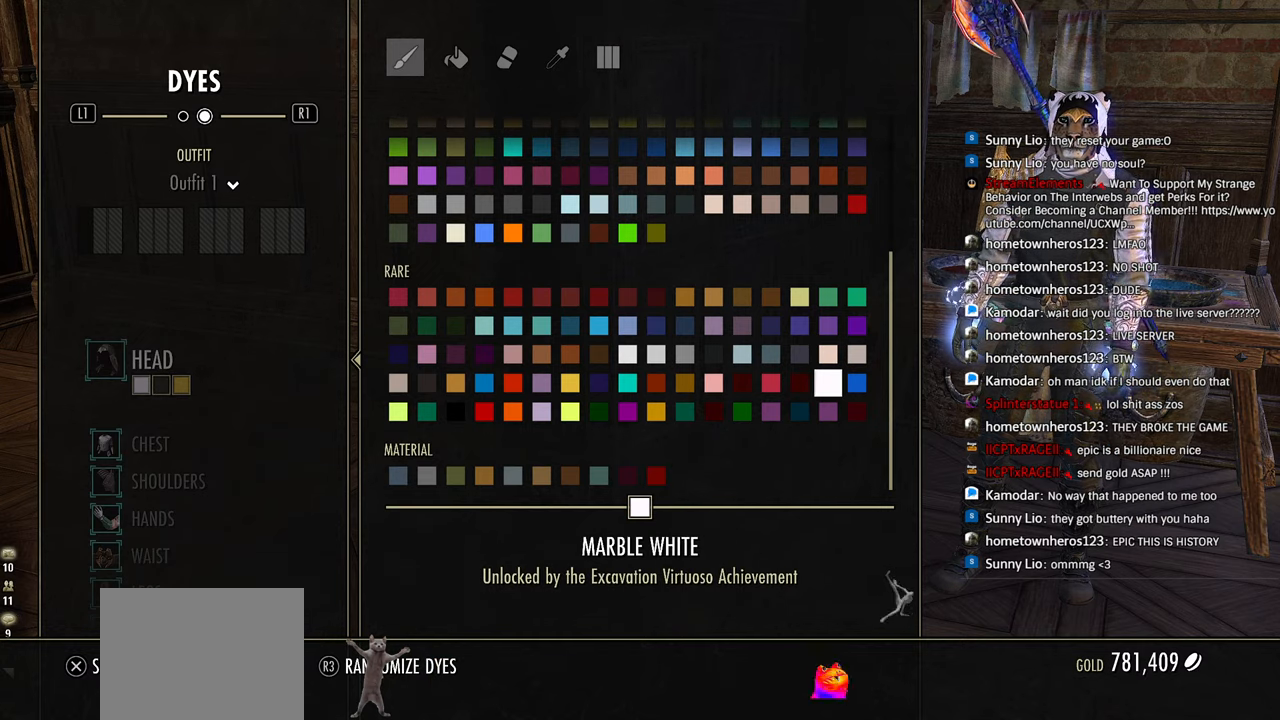
{"buttons": [], "left_stick": "center", "right_stick": "center", "events": [[183, "DPAD_DOWN", "down"], [283, "DPAD_DOWN", "up"]]}
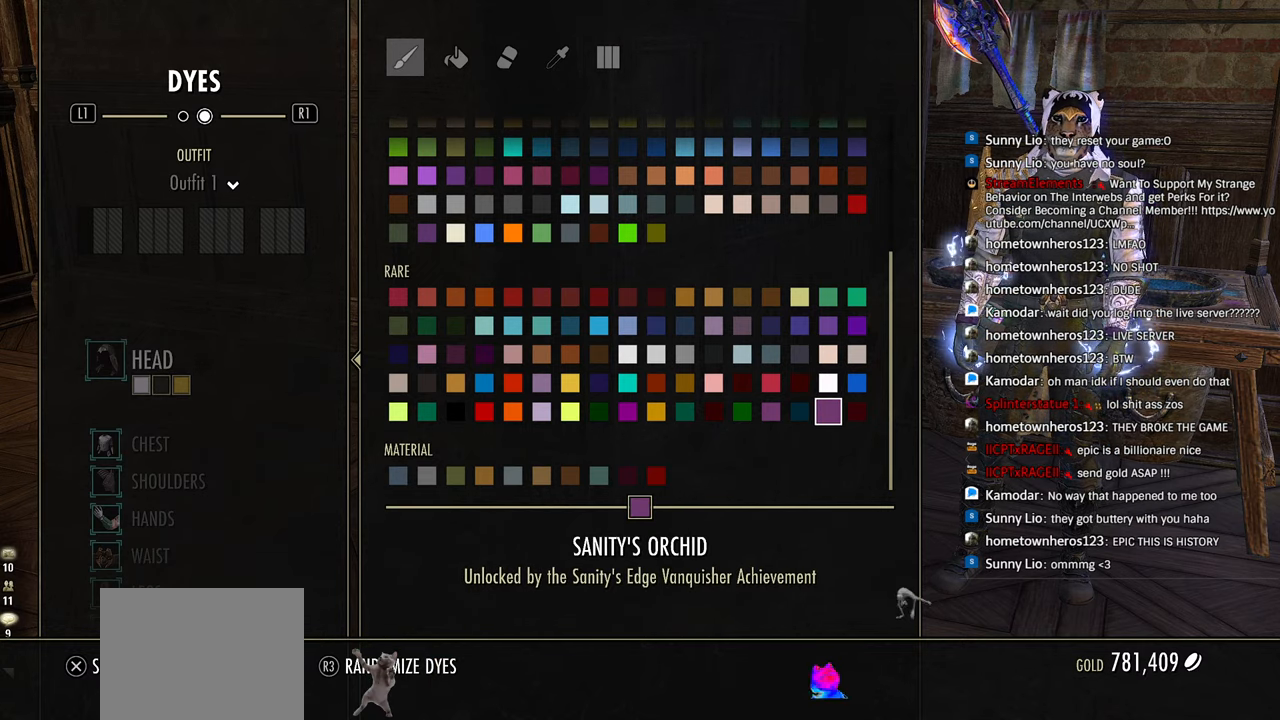
{"buttons": [], "left_stick": "center", "right_stick": "center", "events": [[83, "DPAD_LEFT", "down"], [150, "DPAD_LEFT", "up"], [233, "DPAD_LEFT", "down"], [316, "DPAD_LEFT", "up"], [383, "DPAD_LEFT", "down"], [483, "DPAD_LEFT", "up"]]}
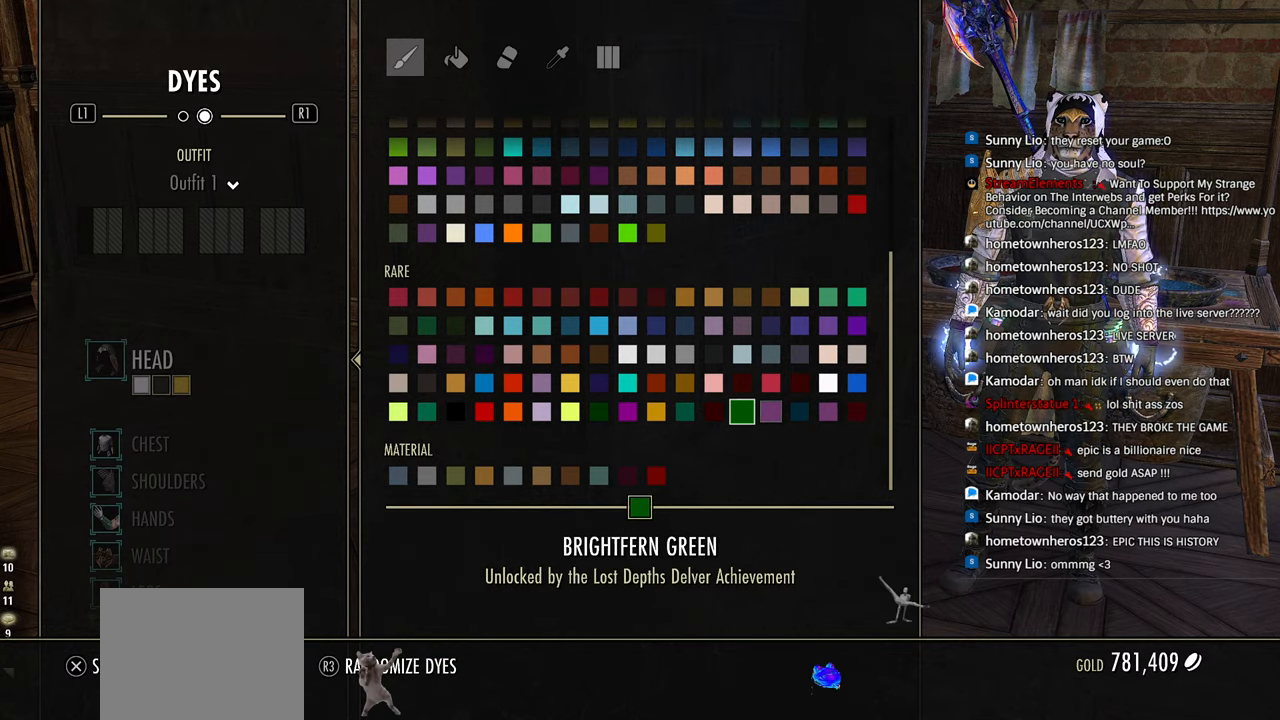
{"buttons": ["DPAD_LEFT"], "left_stick": "center", "right_stick": "center", "events": [[50, "DPAD_LEFT", "down"], [150, "DPAD_LEFT", "up"], [233, "DPAD_LEFT", "down"], [333, "DPAD_LEFT", "up"], [400, "DPAD_LEFT", "down"]]}
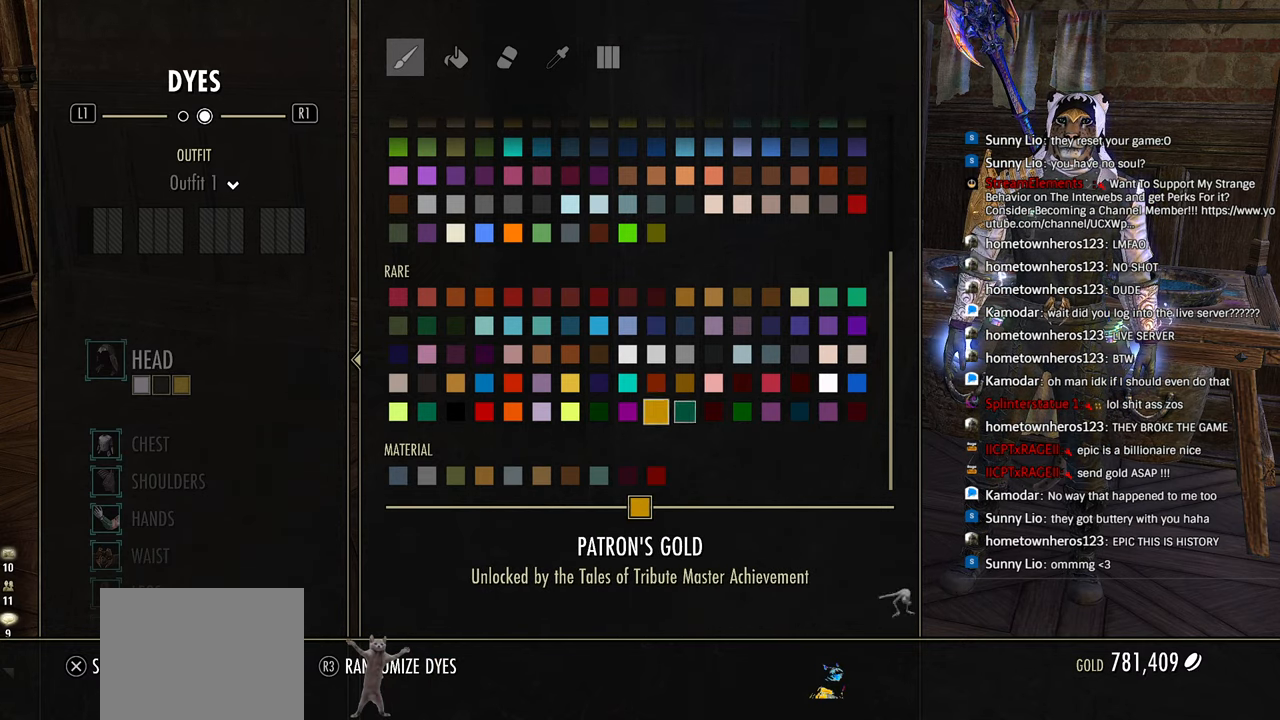
{"buttons": [], "left_stick": "center", "right_stick": "center", "events": [[16, "DPAD_LEFT", "up"], [83, "DPAD_LEFT", "down"], [183, "DPAD_LEFT", "up"], [366, "CROSS", "down"], [450, "CROSS", "up"]]}
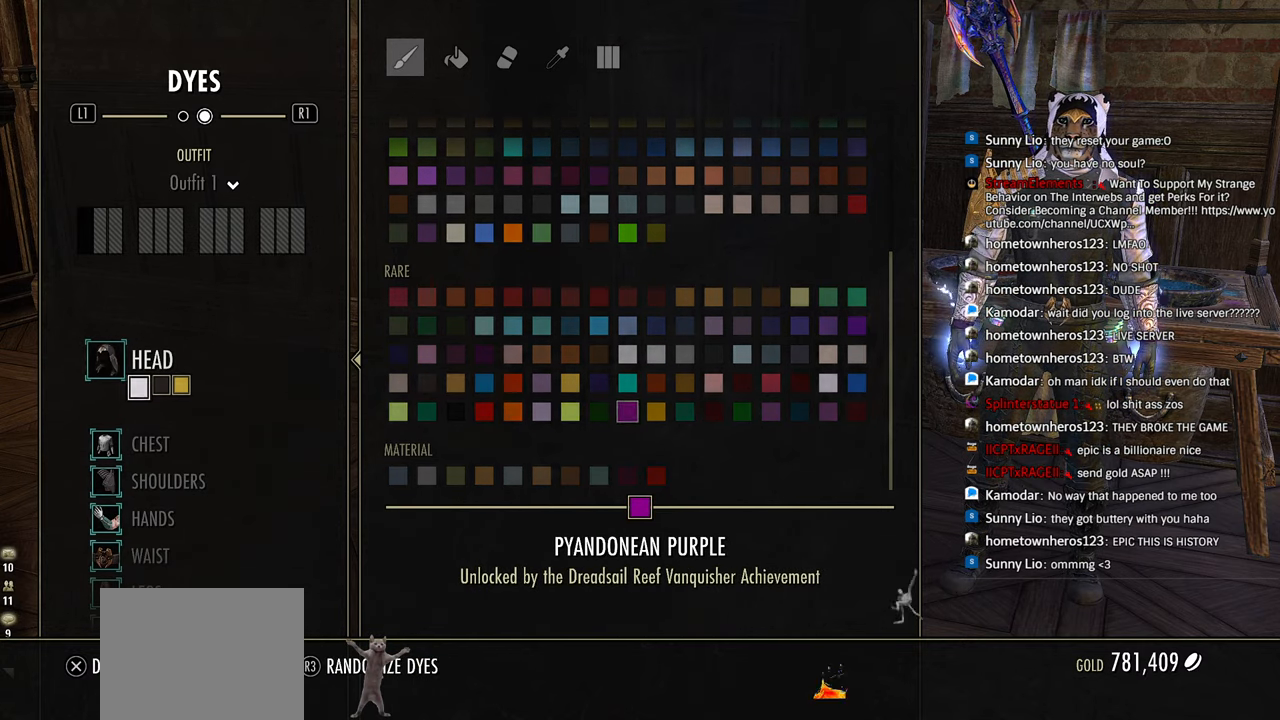
{"buttons": ["CROSS"], "left_stick": "center", "right_stick": "center", "events": [[466, "CROSS", "down"]]}
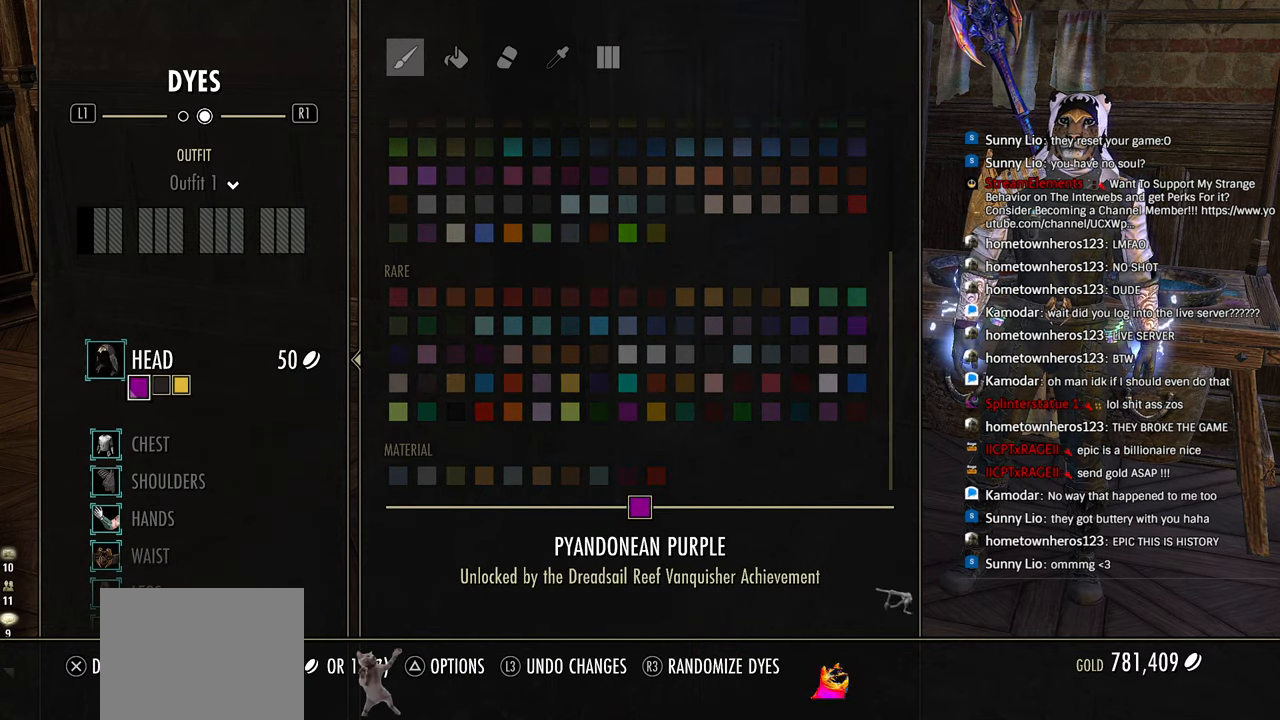
{"buttons": [], "left_stick": "center", "right_stick": "center", "events": [[66, "CROSS", "up"]]}
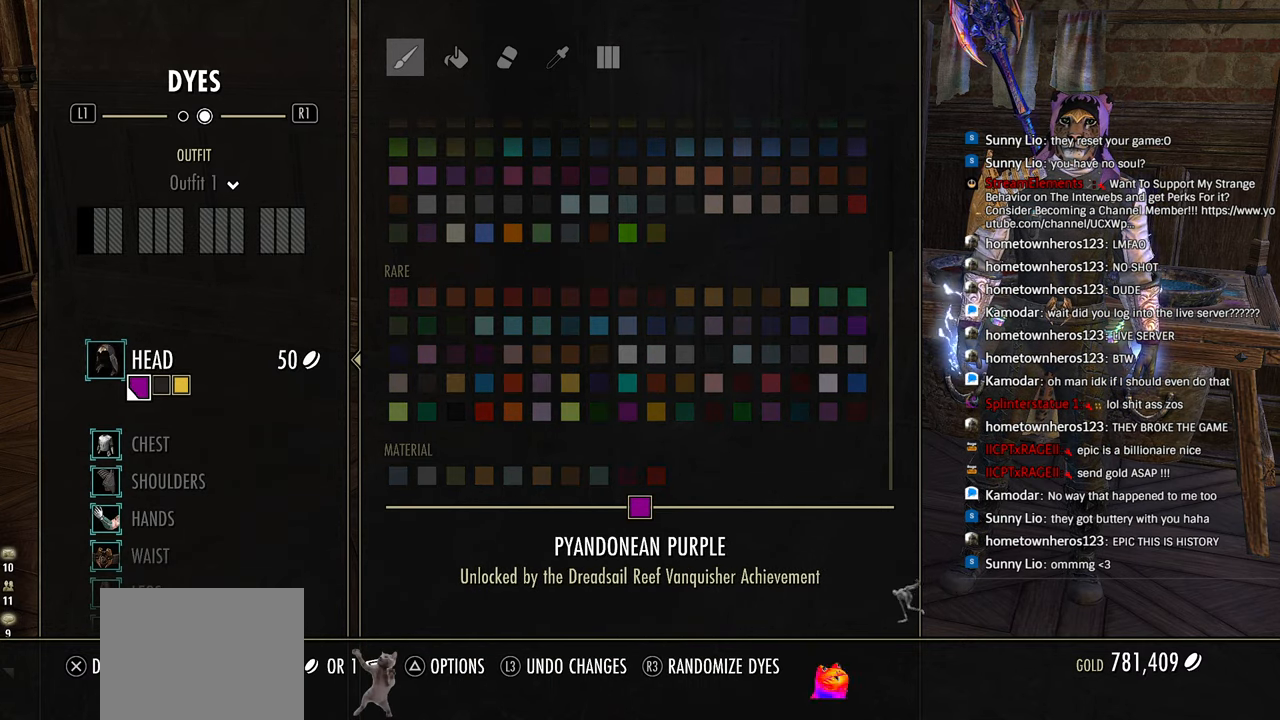
{"buttons": [], "left_stick": "center", "right_stick": "center", "events": [[50, "CIRCLE", "down"], [166, "CIRCLE", "up"]]}
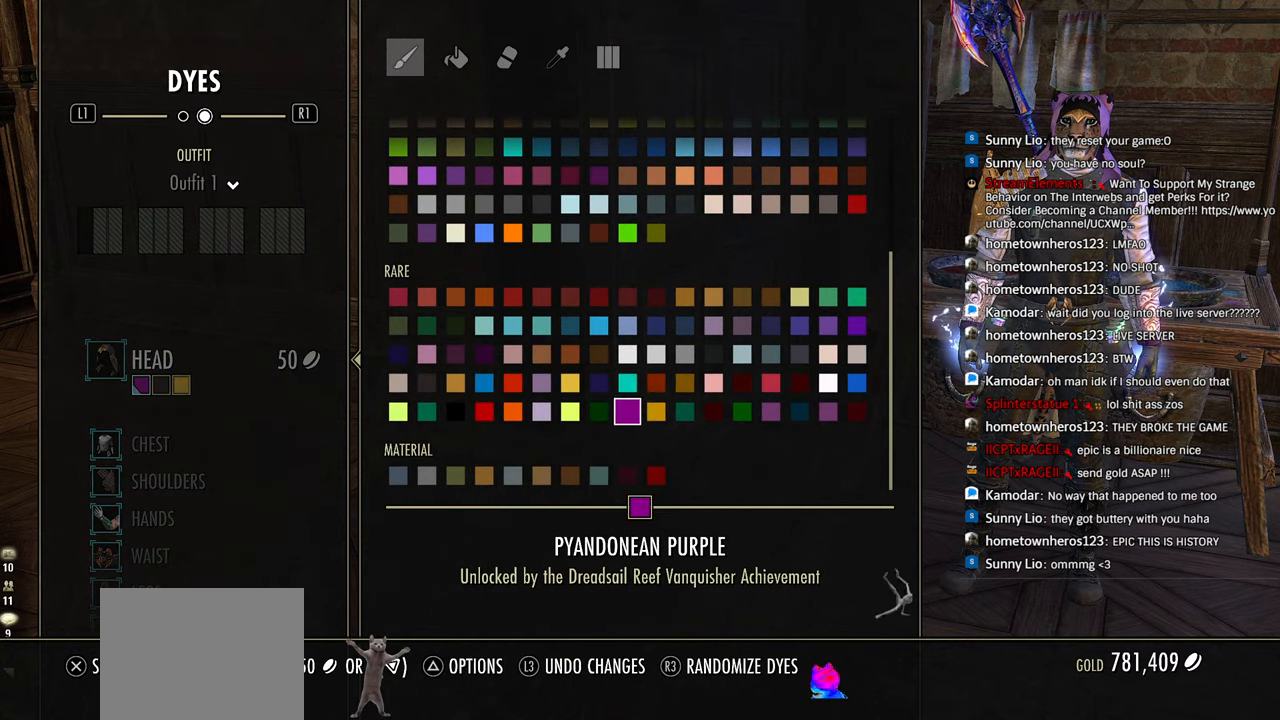
{"buttons": [], "left_stick": "center", "right_stick": "center", "events": [[33, "DPAD_UP", "down"], [116, "DPAD_UP", "up"], [233, "DPAD_RIGHT", "down"], [316, "DPAD_RIGHT", "up"], [400, "DPAD_RIGHT", "down"], [483, "DPAD_RIGHT", "up"]]}
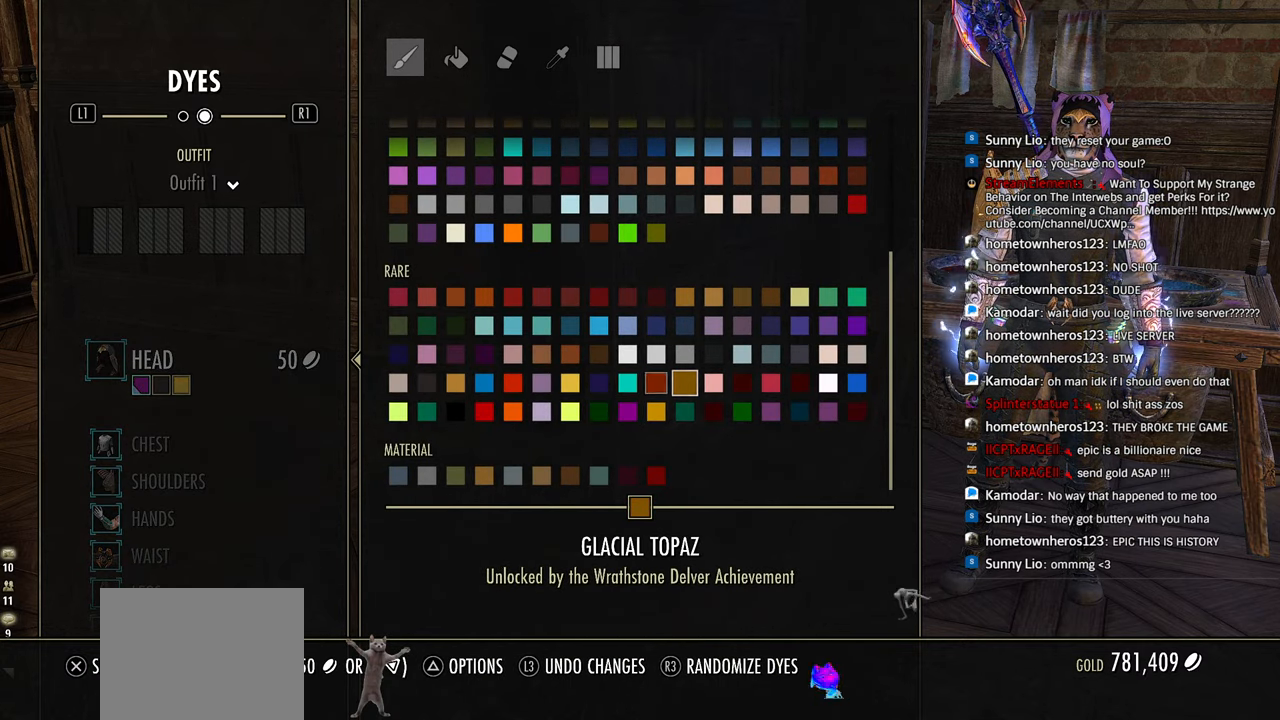
{"buttons": [], "left_stick": "center", "right_stick": "center", "events": [[66, "DPAD_RIGHT", "down"], [133, "DPAD_RIGHT", "up"], [233, "DPAD_RIGHT", "down"], [283, "DPAD_RIGHT", "up"], [383, "DPAD_RIGHT", "down"], [450, "DPAD_RIGHT", "up"]]}
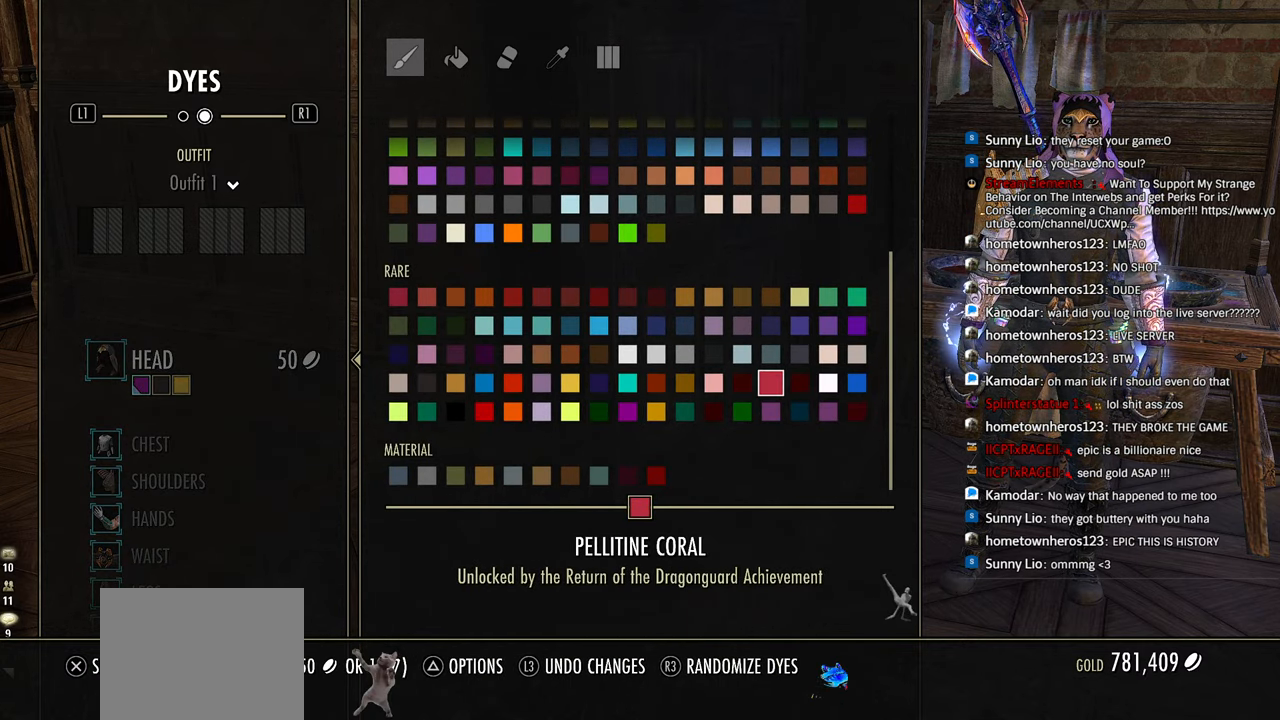
{"buttons": [], "left_stick": "center", "right_stick": "center", "events": [[100, "DPAD_DOWN", "down"], [200, "DPAD_DOWN", "up"], [350, "DPAD_LEFT", "down"], [450, "DPAD_LEFT", "up"]]}
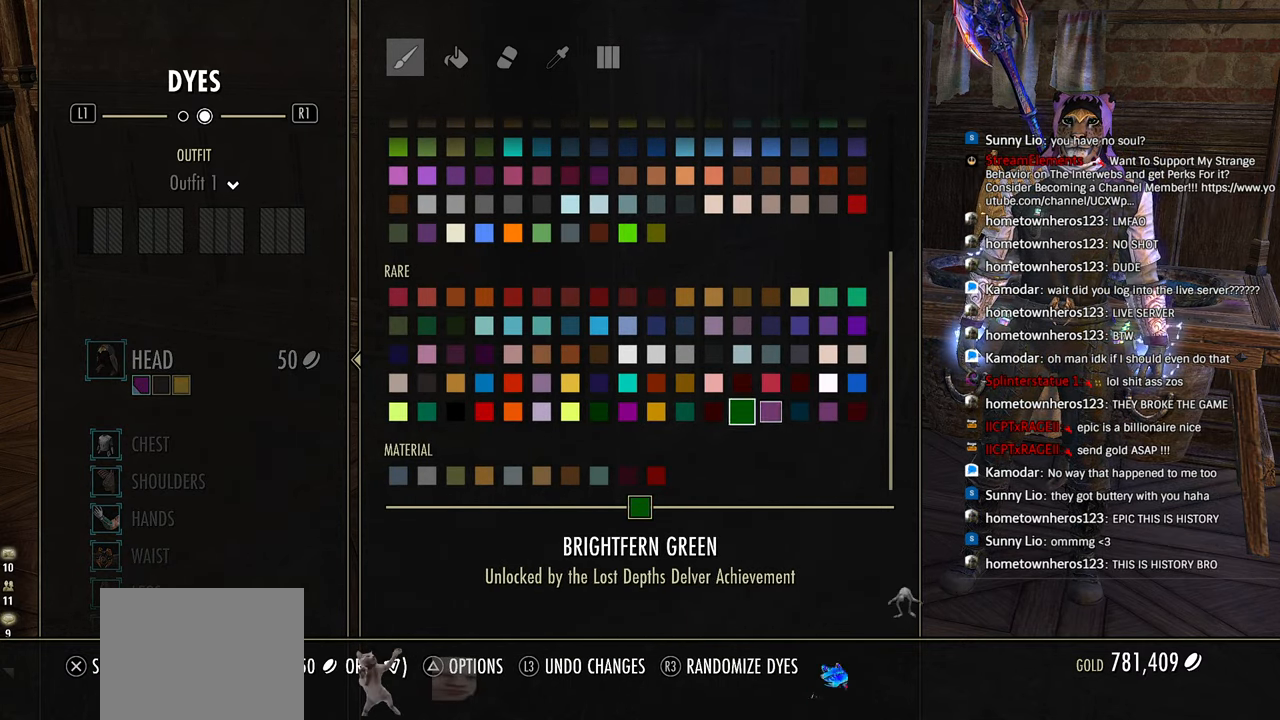
{"buttons": [], "left_stick": "center", "right_stick": "center", "events": [[33, "DPAD_LEFT", "down"], [116, "DPAD_LEFT", "up"], [183, "DPAD_LEFT", "down"], [266, "DPAD_LEFT", "up"], [366, "DPAD_UP", "down"], [433, "DPAD_UP", "up"]]}
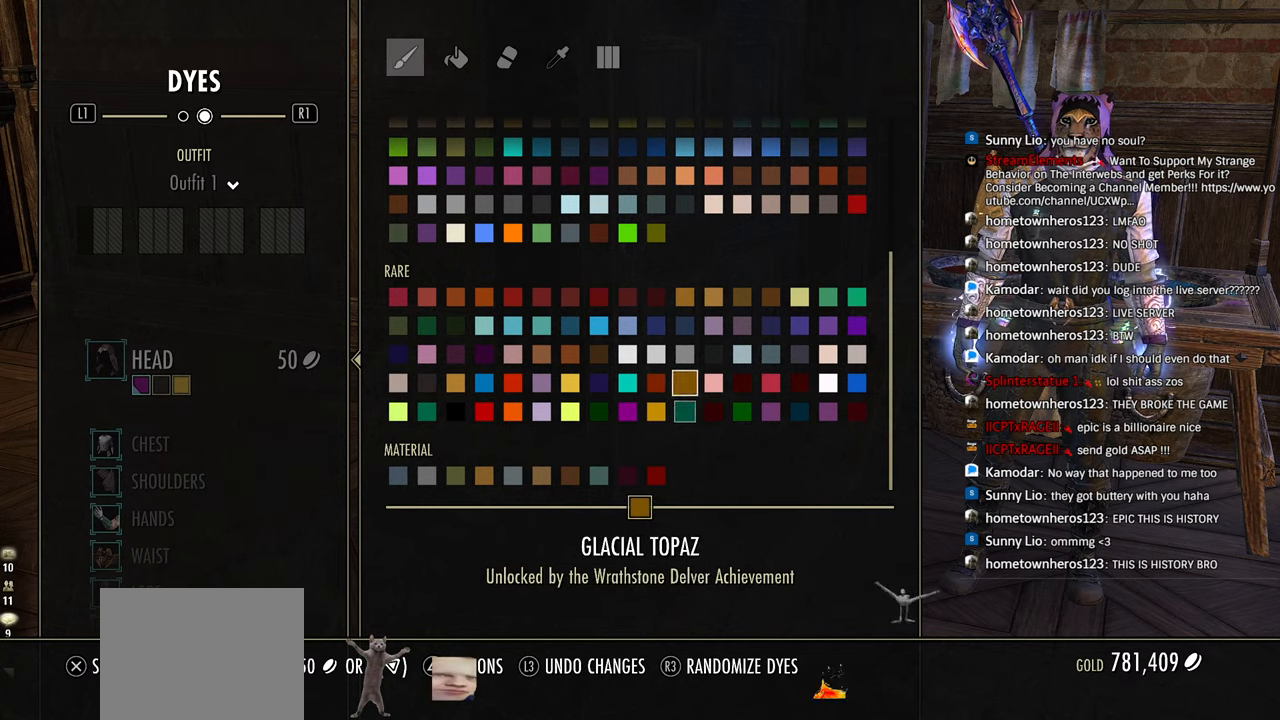
{"buttons": ["DPAD_LEFT"], "left_stick": "center", "right_stick": "center", "events": [[33, "DPAD_LEFT", "down"], [116, "DPAD_LEFT", "up"], [183, "DPAD_LEFT", "down"], [283, "DPAD_LEFT", "up"], [333, "DPAD_LEFT", "down"], [433, "DPAD_LEFT", "up"], [500, "DPAD_LEFT", "down"]]}
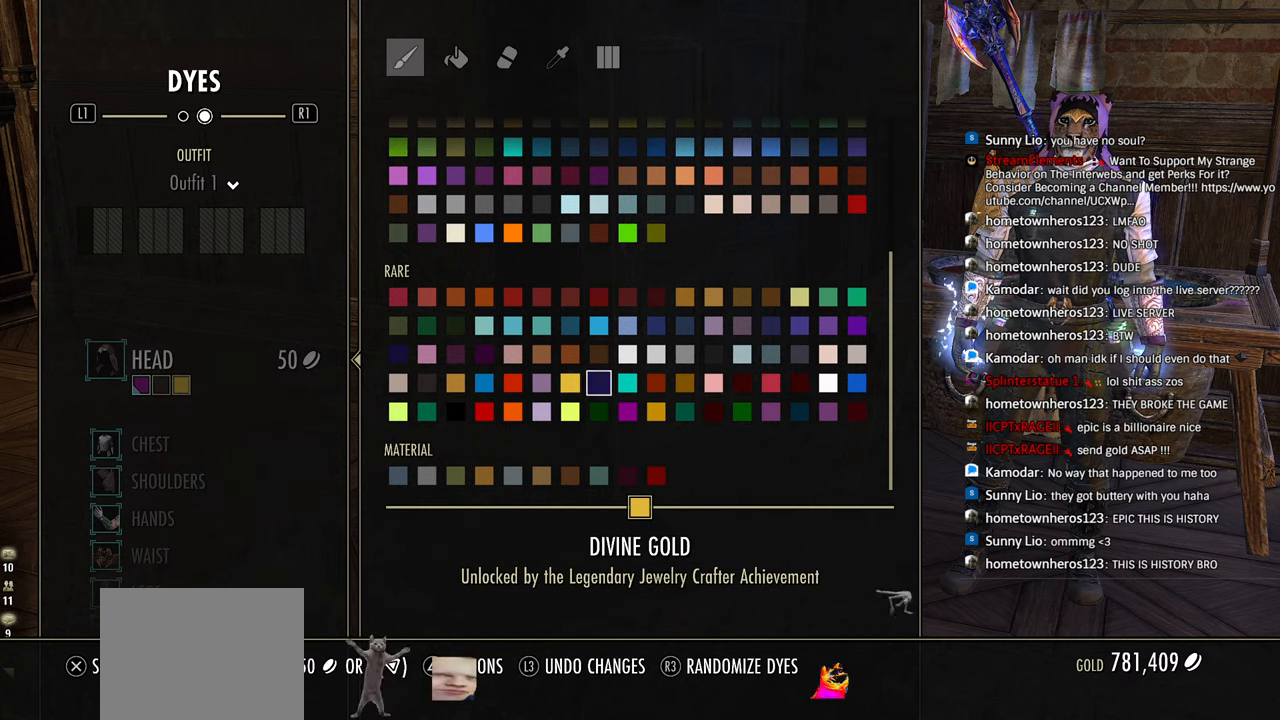
{"buttons": ["DPAD_LEFT"], "left_stick": "center", "right_stick": "center", "events": [[83, "DPAD_LEFT", "up"], [166, "DPAD_LEFT", "down"], [250, "DPAD_LEFT", "up"], [316, "DPAD_LEFT", "down"], [416, "DPAD_LEFT", "up"], [483, "DPAD_LEFT", "down"]]}
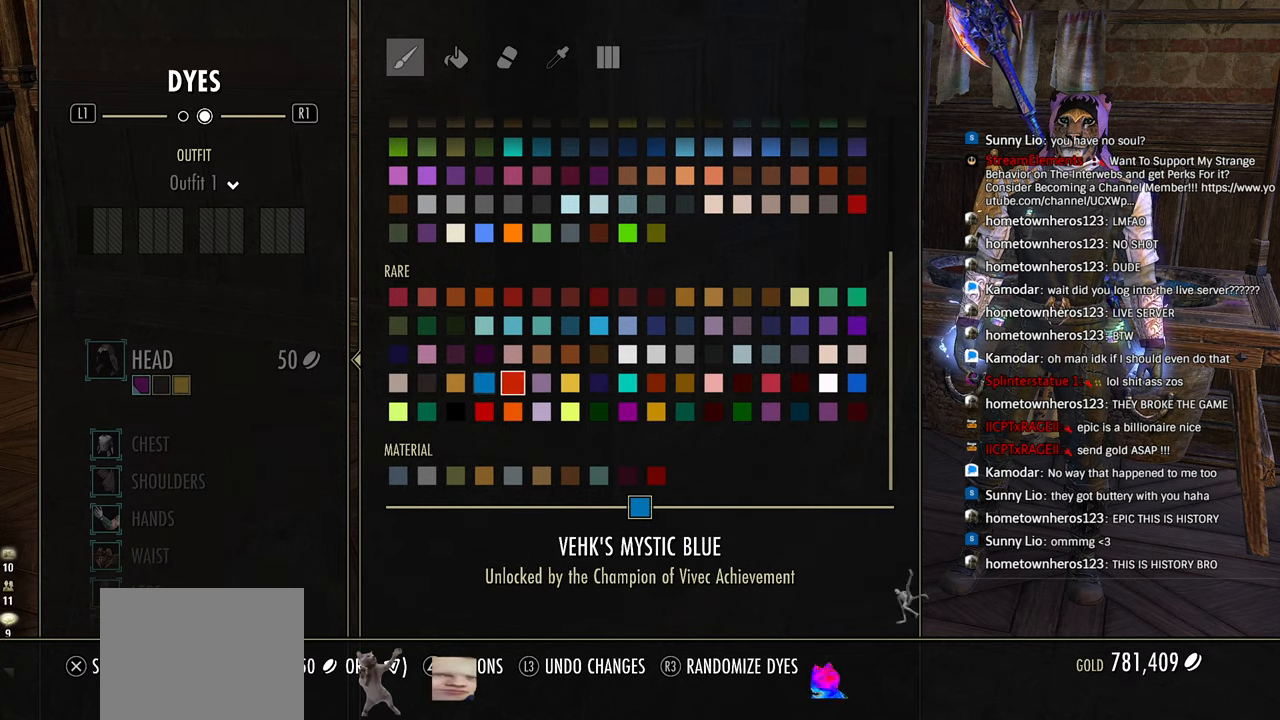
{"buttons": ["DPAD_LEFT"], "left_stick": "center", "right_stick": "center", "events": [[66, "DPAD_LEFT", "up"], [300, "DPAD_UP", "down"], [366, "DPAD_UP", "up"], [500, "DPAD_LEFT", "down"]]}
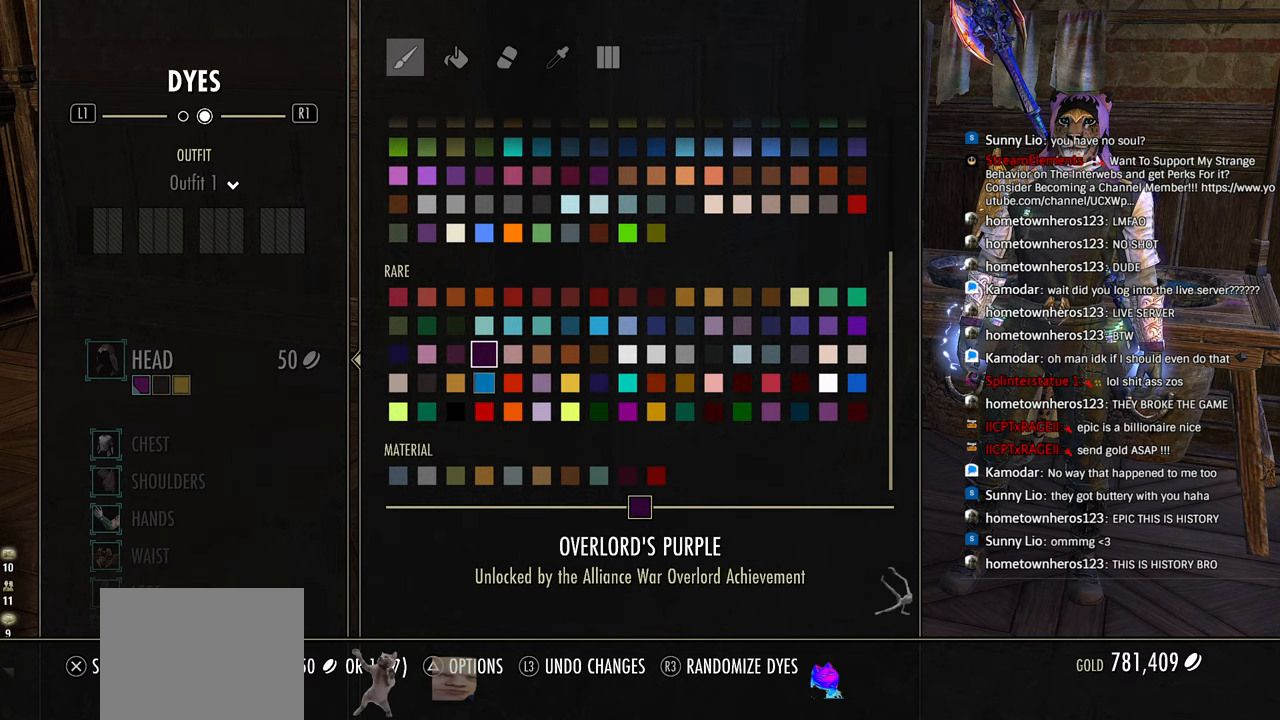
{"buttons": [], "left_stick": "center", "right_stick": "center", "events": [[133, "DPAD_LEFT", "up"], [200, "DPAD_LEFT", "down"], [333, "DPAD_LEFT", "up"]]}
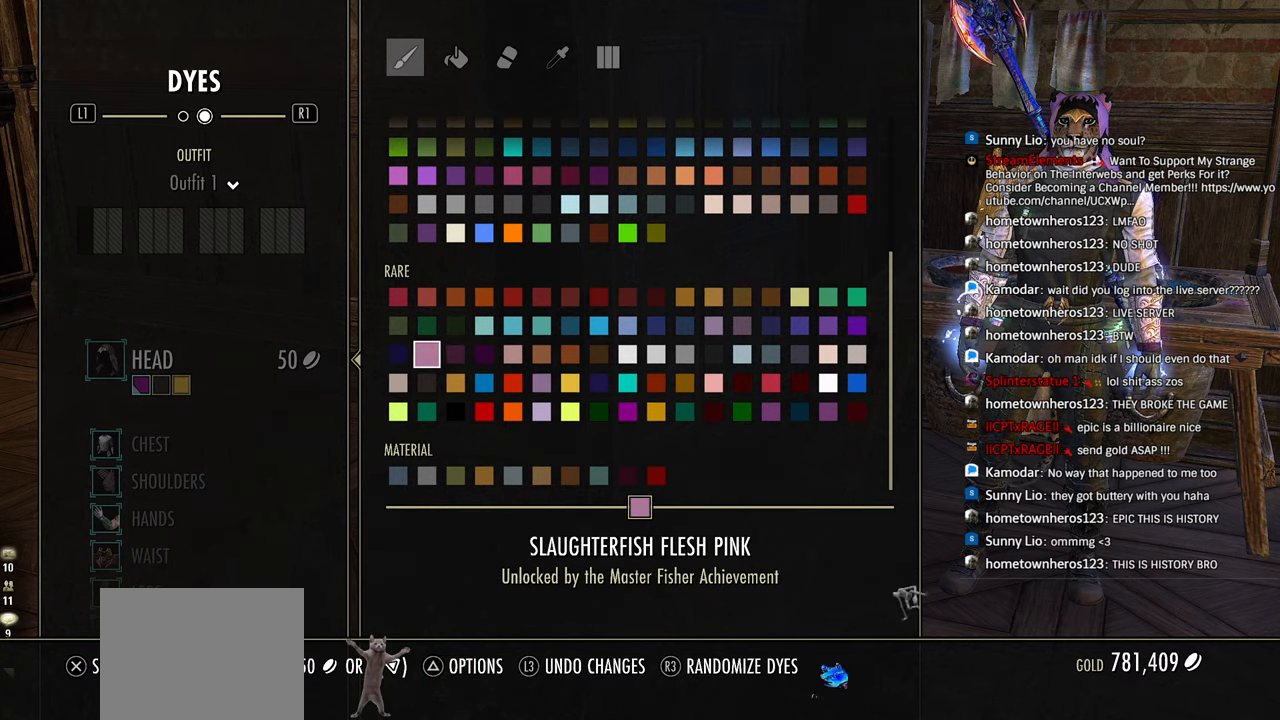
{"buttons": ["CROSS"], "left_stick": "center", "right_stick": "center", "events": [[200, "CROSS", "down"], [316, "CROSS", "up"], [433, "CROSS", "down"]]}
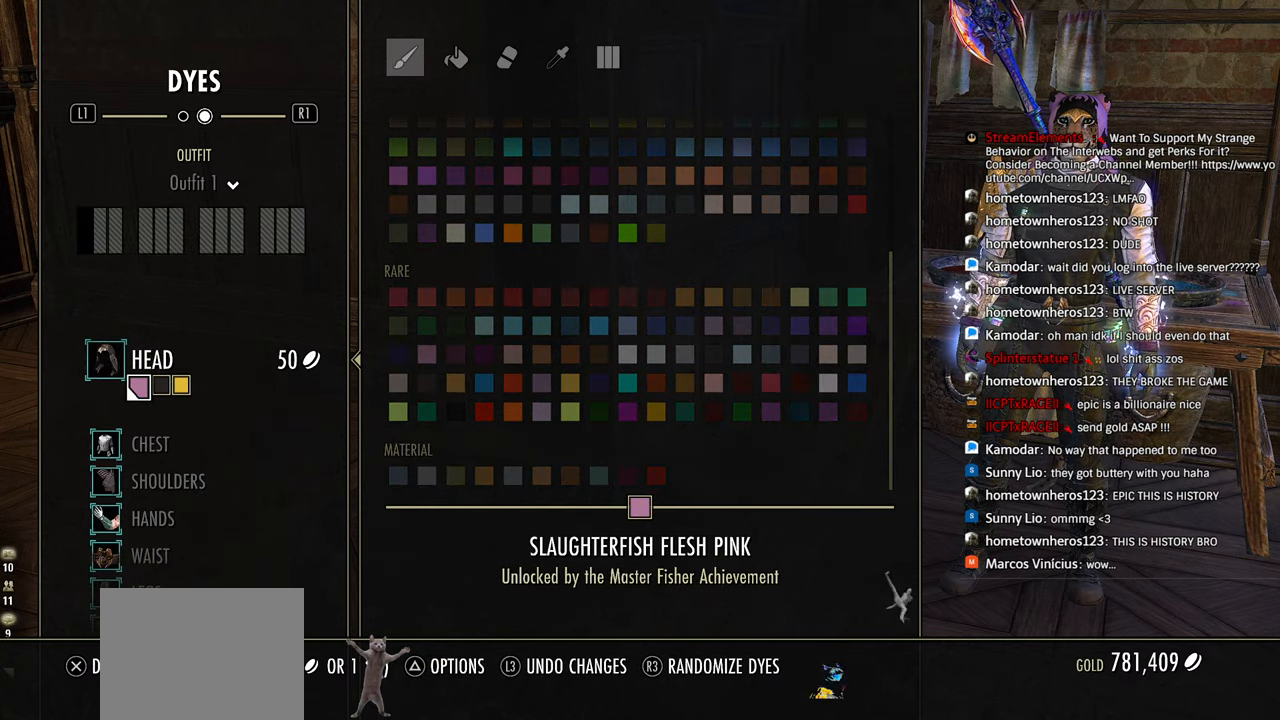
{"buttons": [], "left_stick": "center", "right_stick": "center", "events": [[50, "CROSS", "up"], [150, "DPAD_DOWN", "down"], [250, "DPAD_DOWN", "up"]]}
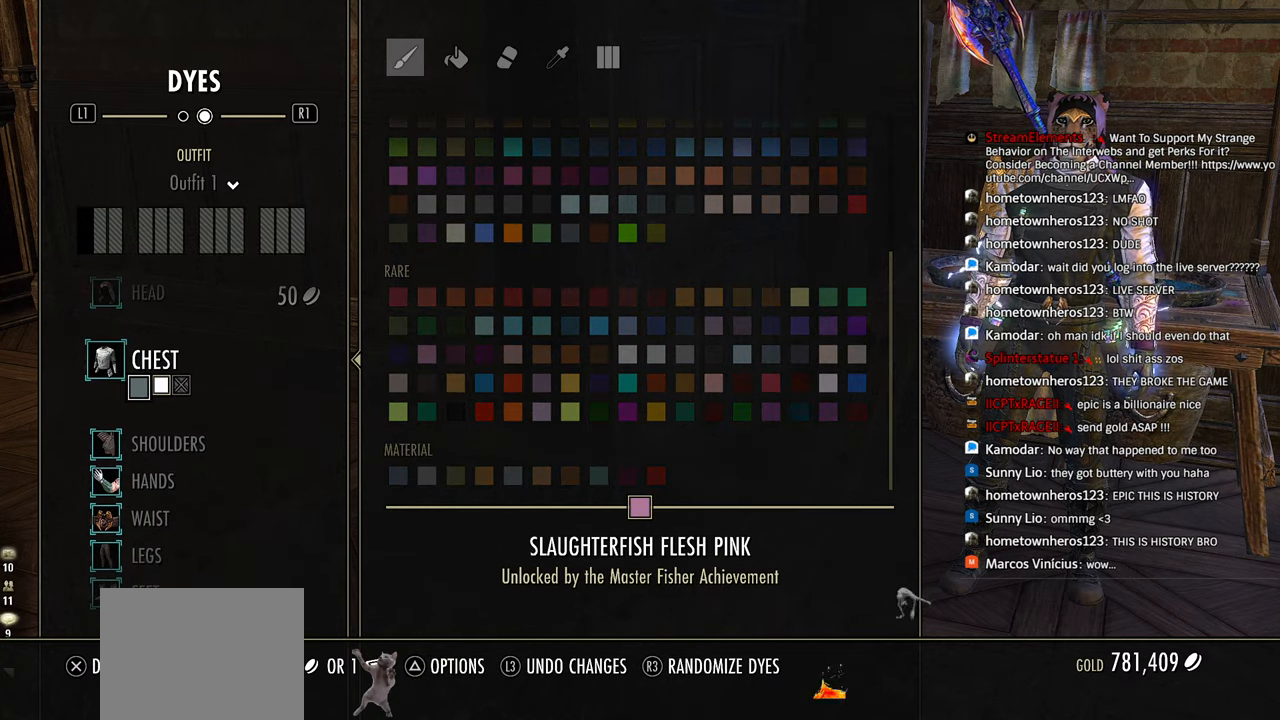
{"buttons": ["CROSS"], "left_stick": "center", "right_stick": "center", "events": [[150, "DPAD_RIGHT", "down"], [233, "DPAD_RIGHT", "up"], [433, "CROSS", "down"]]}
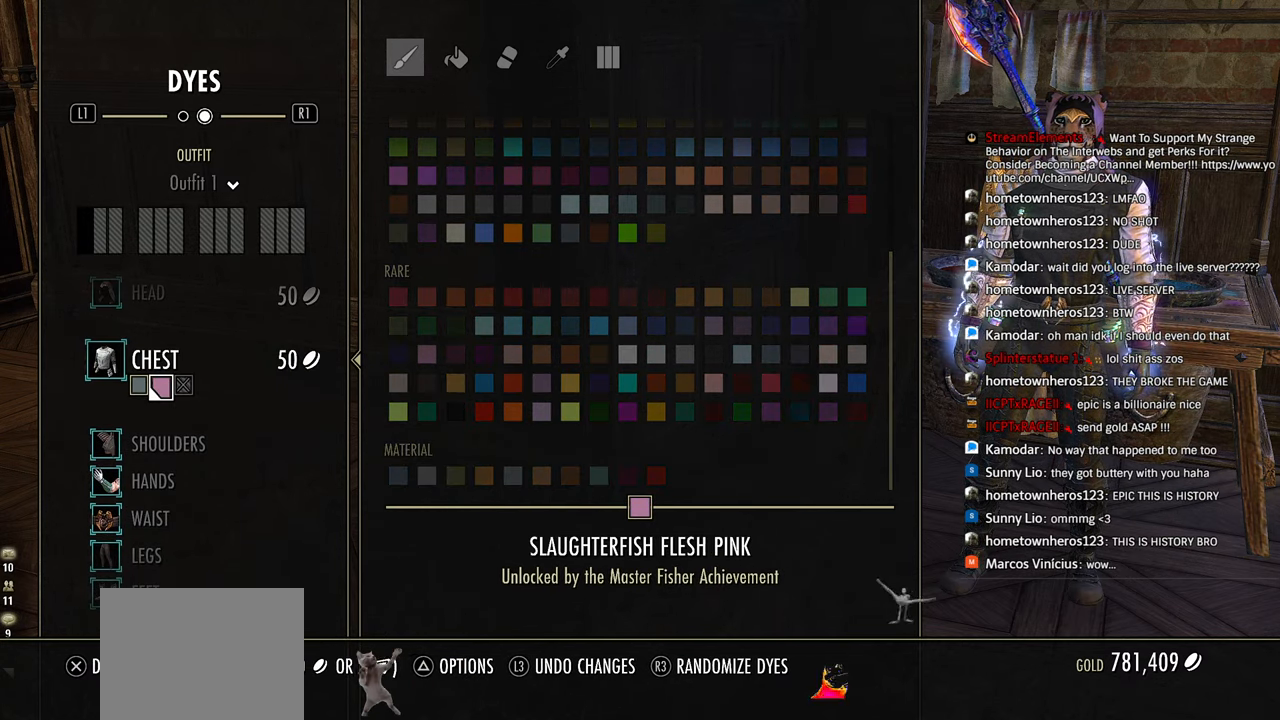
{"buttons": [], "left_stick": "center", "right_stick": "center", "events": [[50, "CROSS", "up"]]}
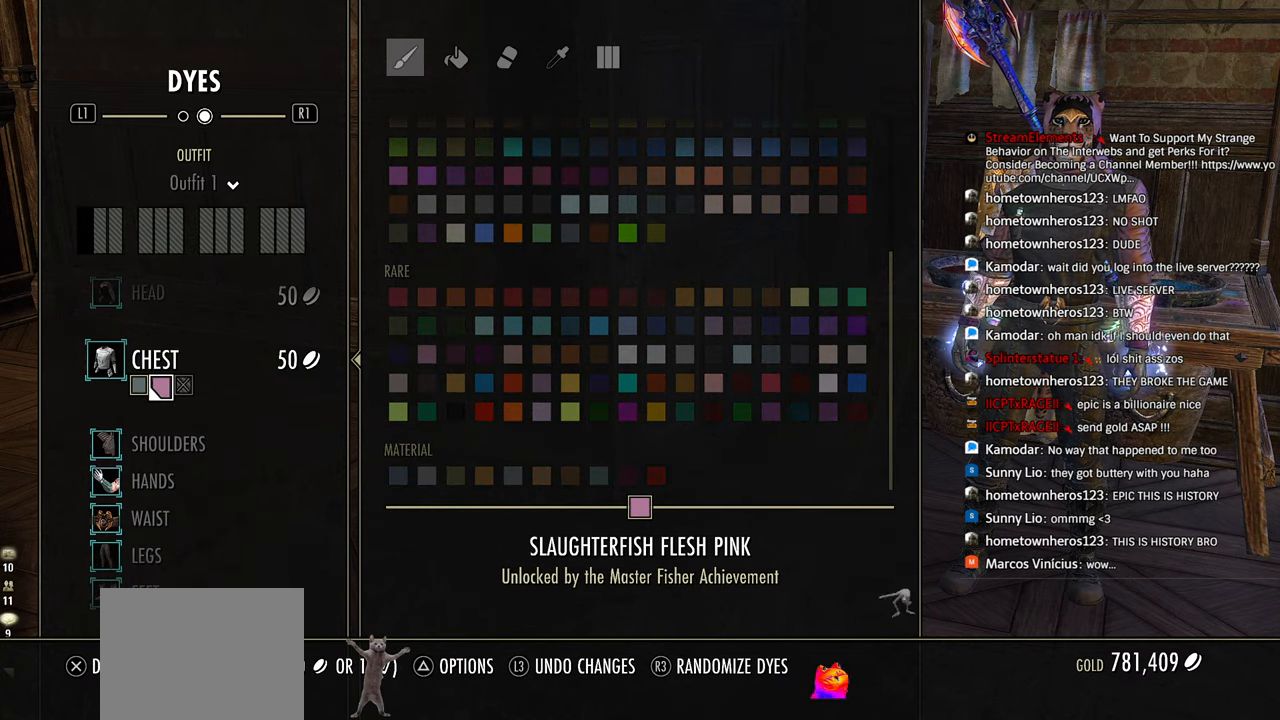
{"buttons": [], "left_stick": "center", "right_stick": "center", "events": [[333, "DPAD_DOWN", "down"], [416, "DPAD_DOWN", "up"]]}
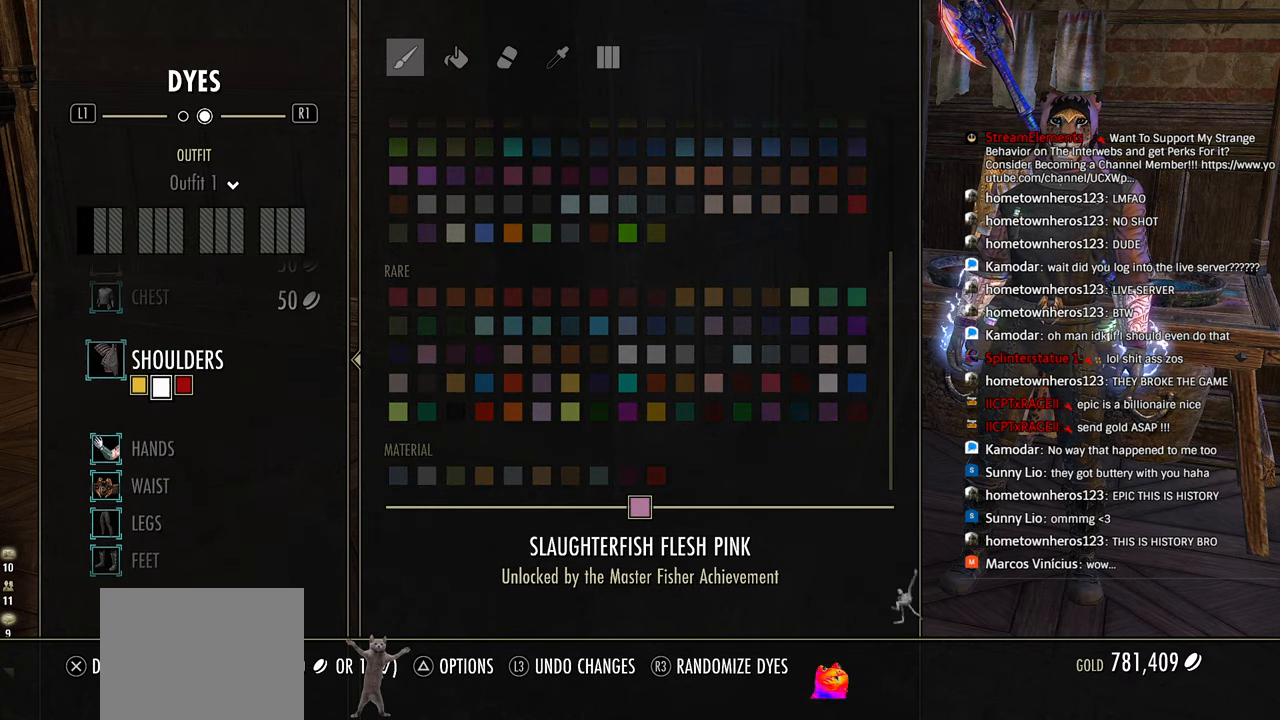
{"buttons": ["DPAD_DOWN"], "left_stick": "center", "right_stick": "center", "events": [[300, "CROSS", "down"], [433, "CROSS", "up"], [500, "DPAD_DOWN", "down"]]}
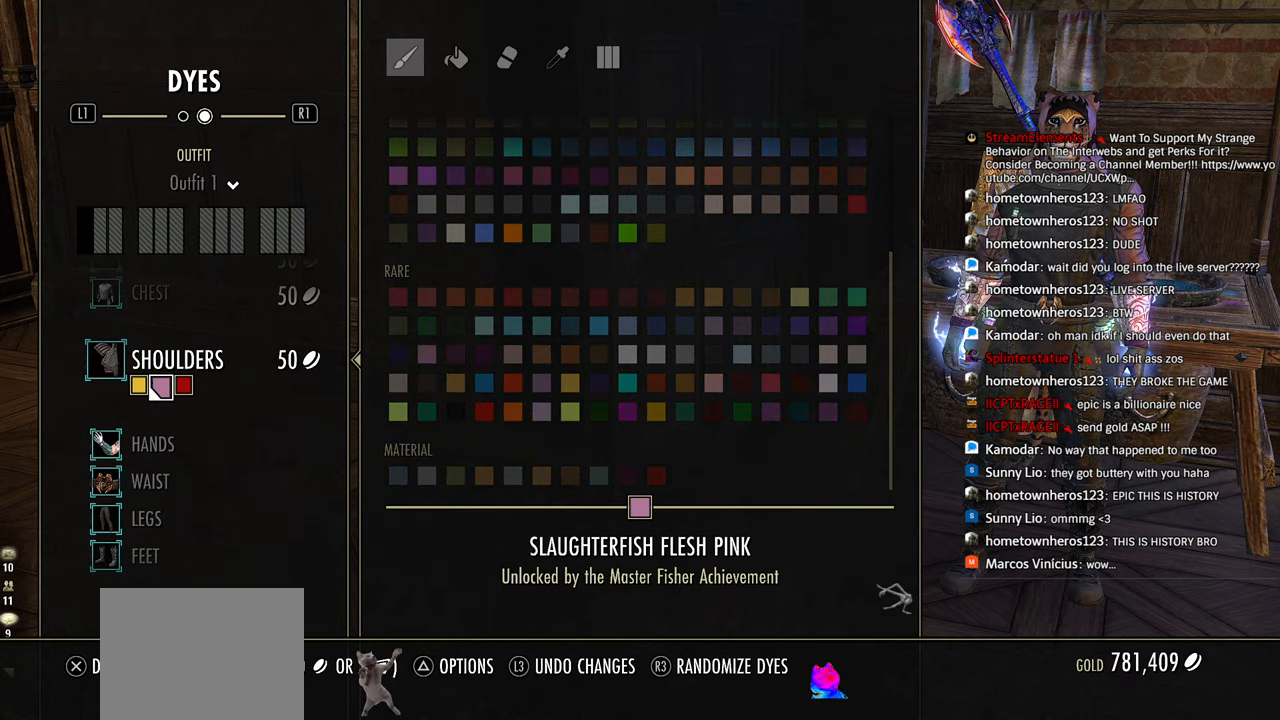
{"buttons": ["DPAD_LEFT"], "left_stick": "center", "right_stick": "center", "events": [[100, "DPAD_DOWN", "up"], [450, "DPAD_LEFT", "down"]]}
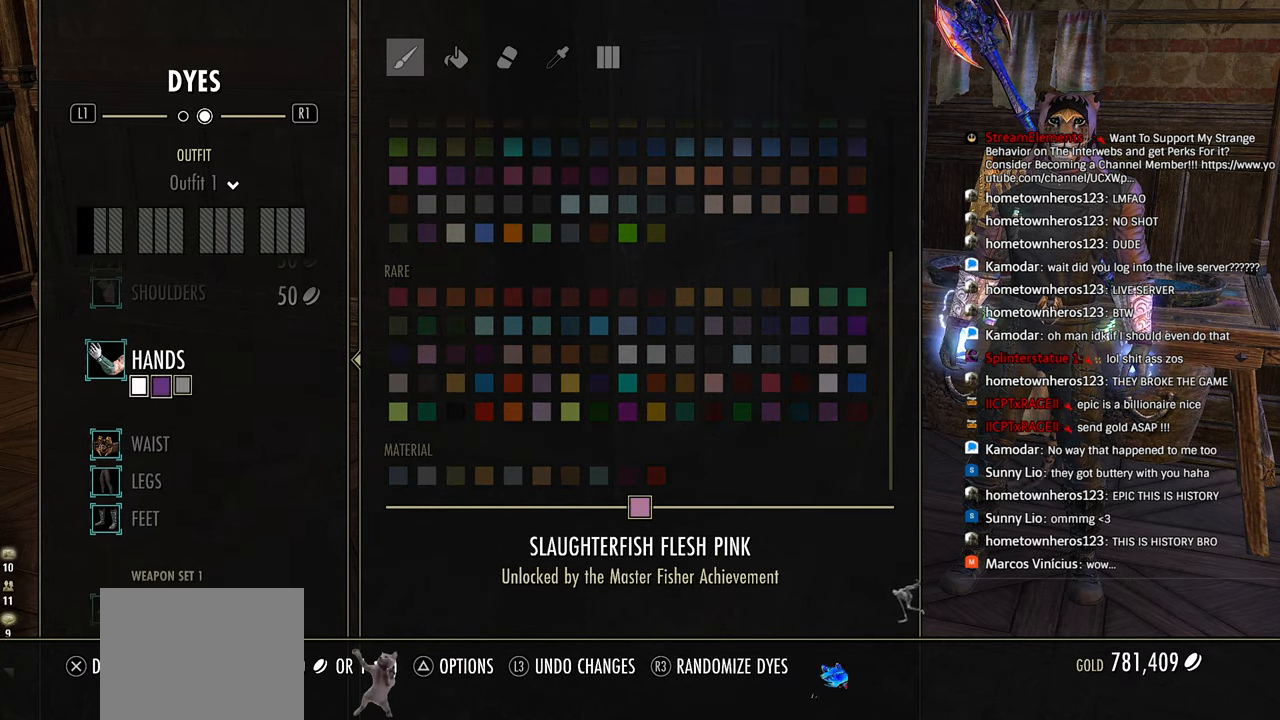
{"buttons": [], "left_stick": "center", "right_stick": "center", "events": [[50, "DPAD_LEFT", "up"], [83, "CROSS", "down"], [233, "CROSS", "up"], [283, "DPAD_DOWN", "down"], [366, "DPAD_DOWN", "up"]]}